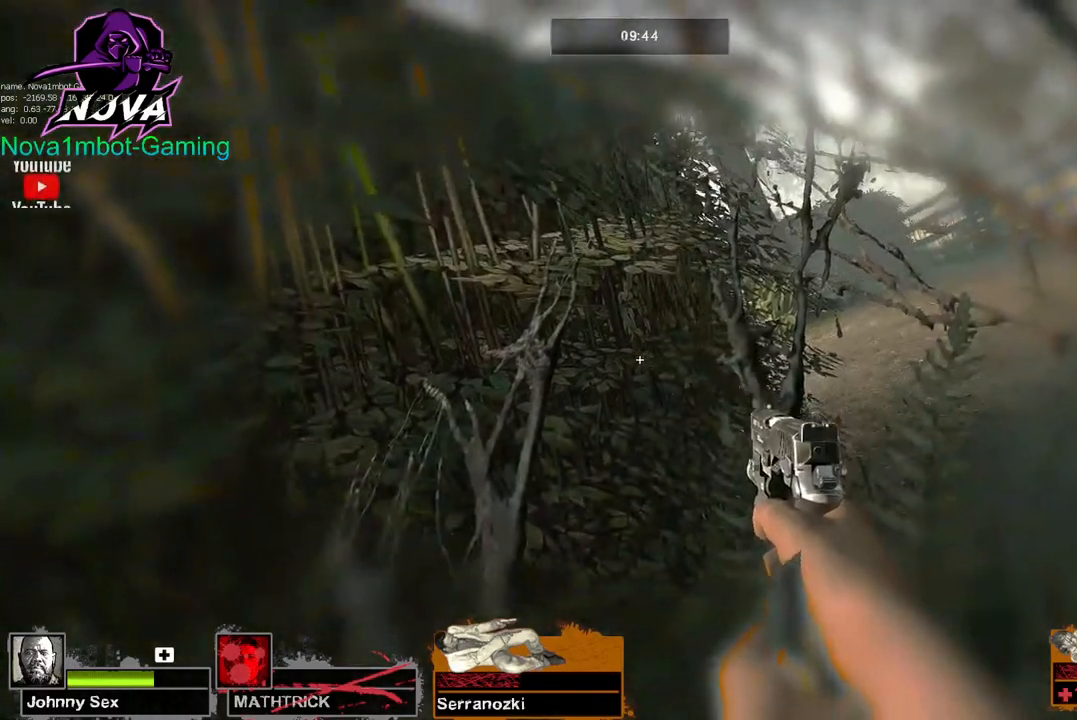
Gameplay with keyboard and mouse; each line is a JSON object with the keys and mouse buttons held at the frame after it. "events" lists presses ("down") and releases ("up") of "1", "2", "3", "4", "5", "a", "alt", "c", "caps_lock", "ctrl", "d", "e", "f", "g", "q", "r", "s", "shift", "space", "t", "tab", "v", "w", "x", "z", "mouse_left", "mouse_wheel" and "mouse_right" between this image and that frame as [ms after this image, input, new state], when the widget could be followed in between. "mouse_left", "mouse_wheel", "mouse_right" = the "left", "wheel", "right" buttons of the "mouse" list. No other keys are recorded. "wheel" means that the mouse wheel is clicked or scrolled. Not read: mouse_move.
{"keys": ["tab"], "mouse": [], "events": [[250, "tab", "down"]]}
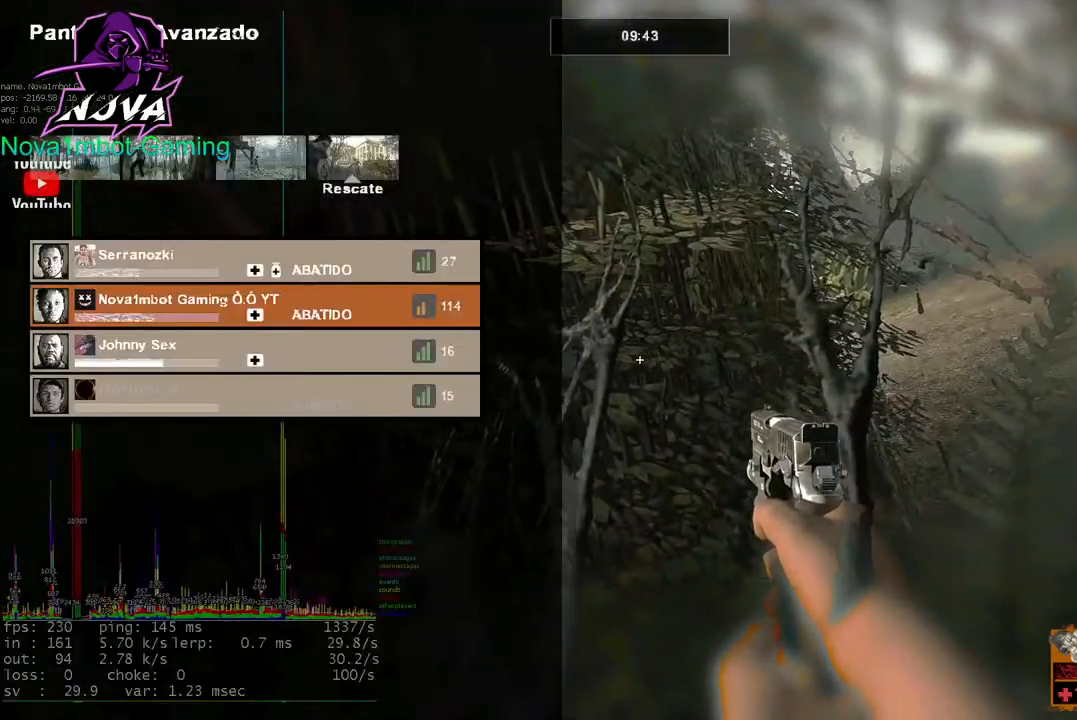
{"keys": [], "mouse": [], "events": [[67, "tab", "up"]]}
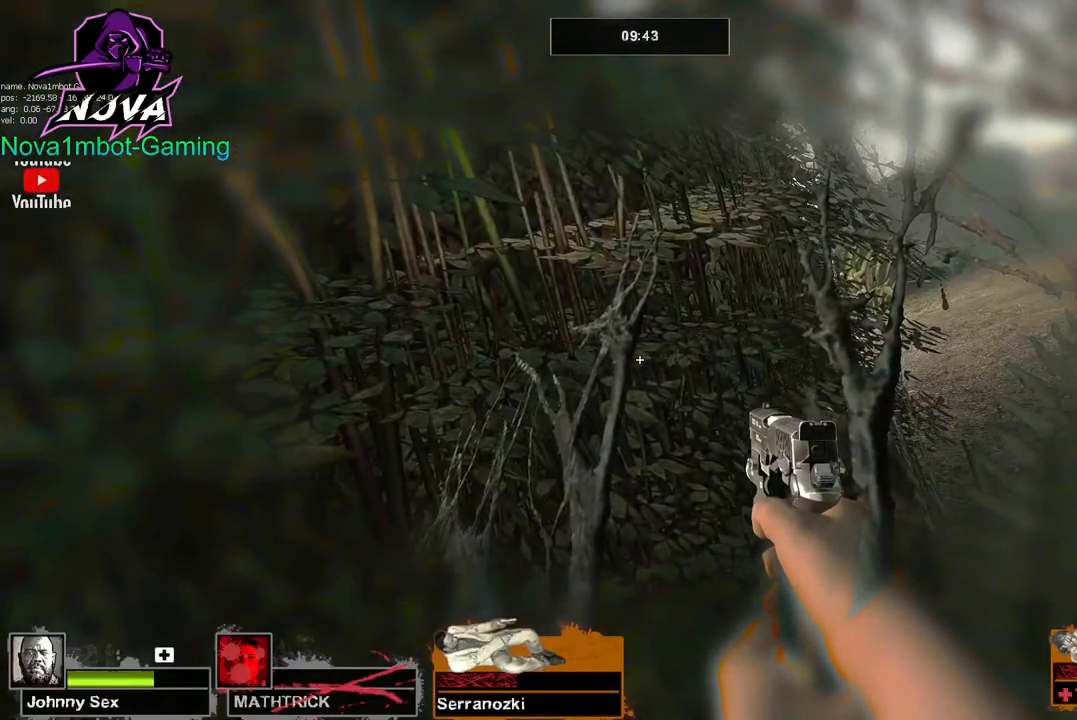
{"keys": [], "mouse": [], "events": []}
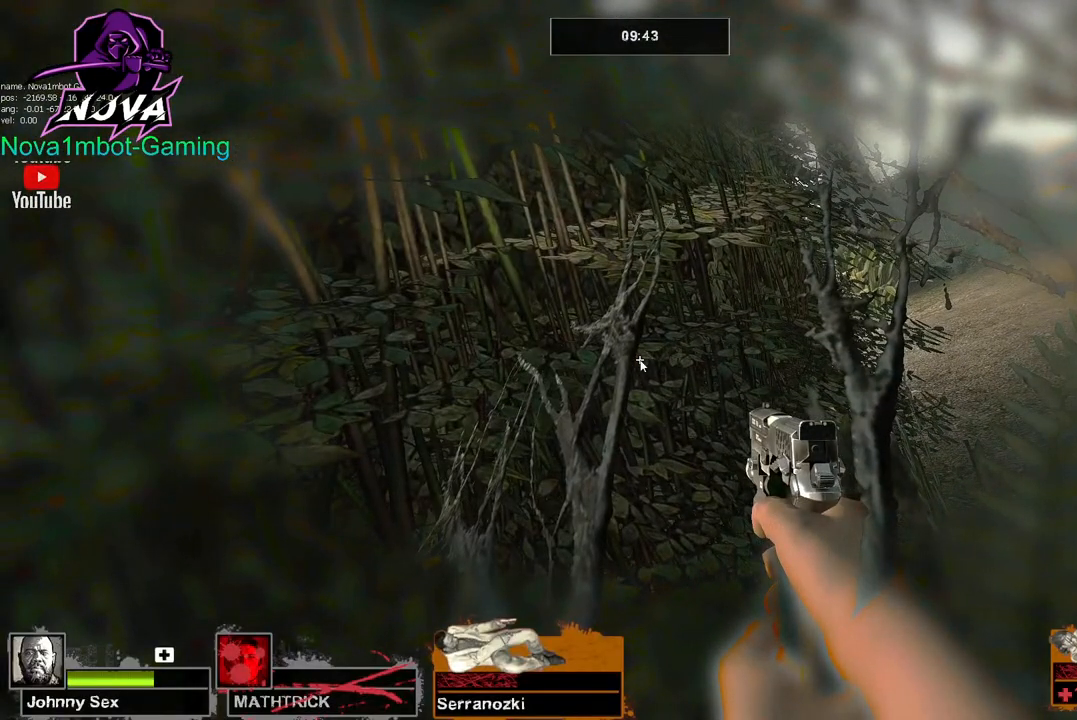
{"keys": [], "mouse": [], "events": []}
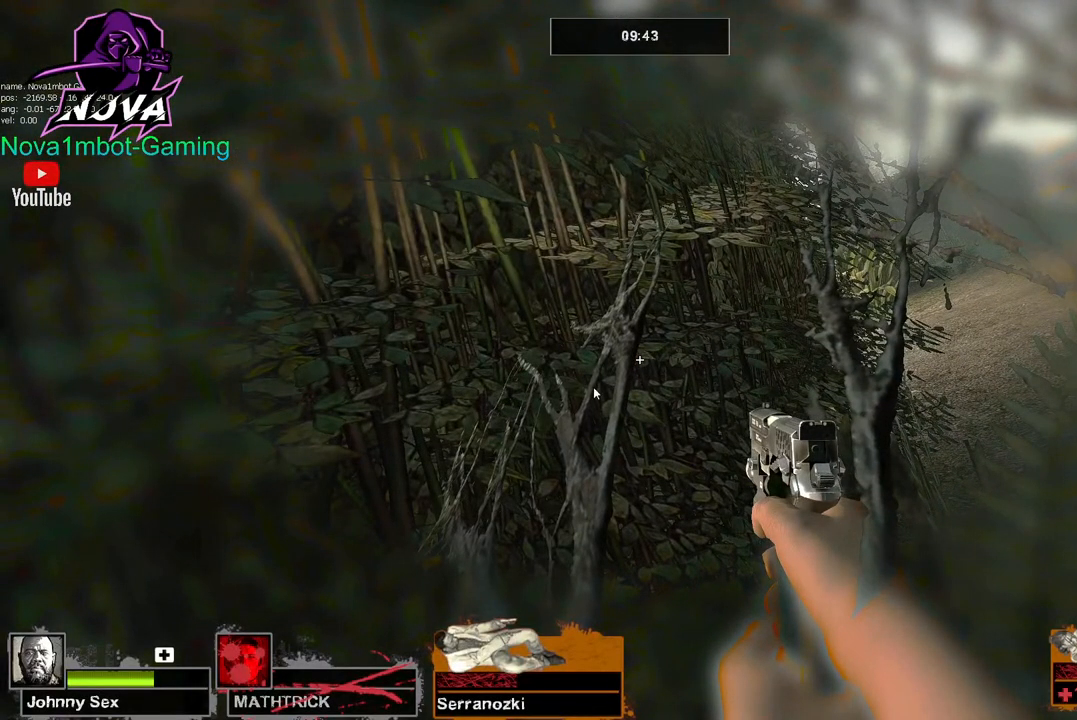
{"keys": [], "mouse": [], "events": []}
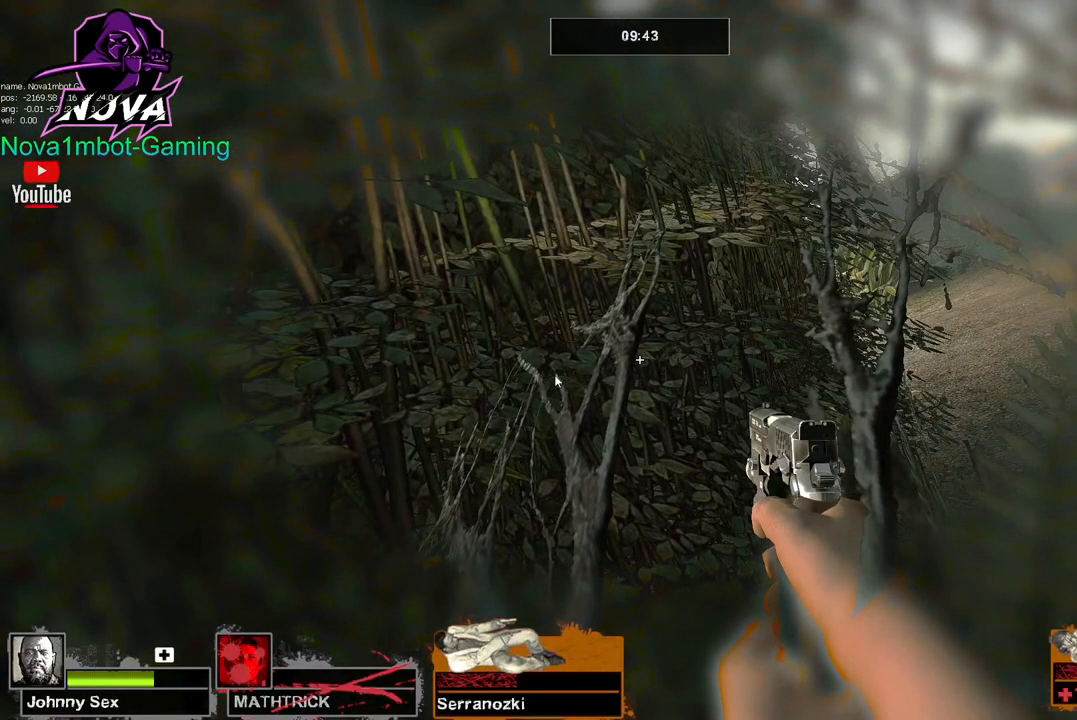
{"keys": [], "mouse": [], "events": []}
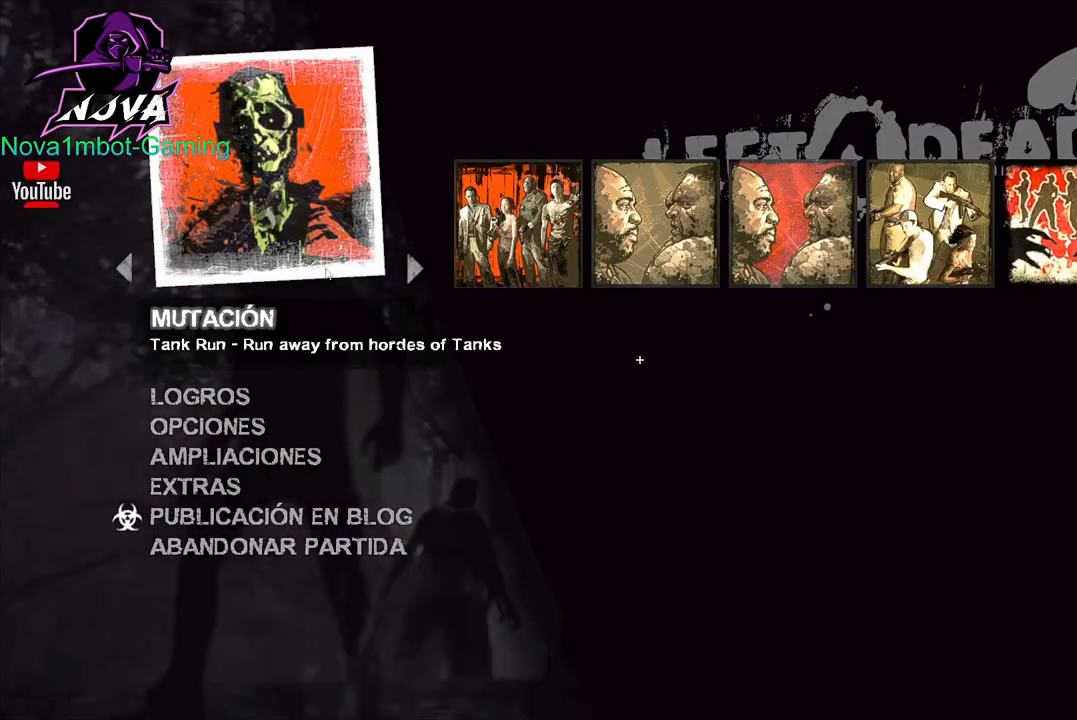
{"keys": [], "mouse": [], "events": [[150, "mouse_left", "down"], [300, "mouse_left", "up"]]}
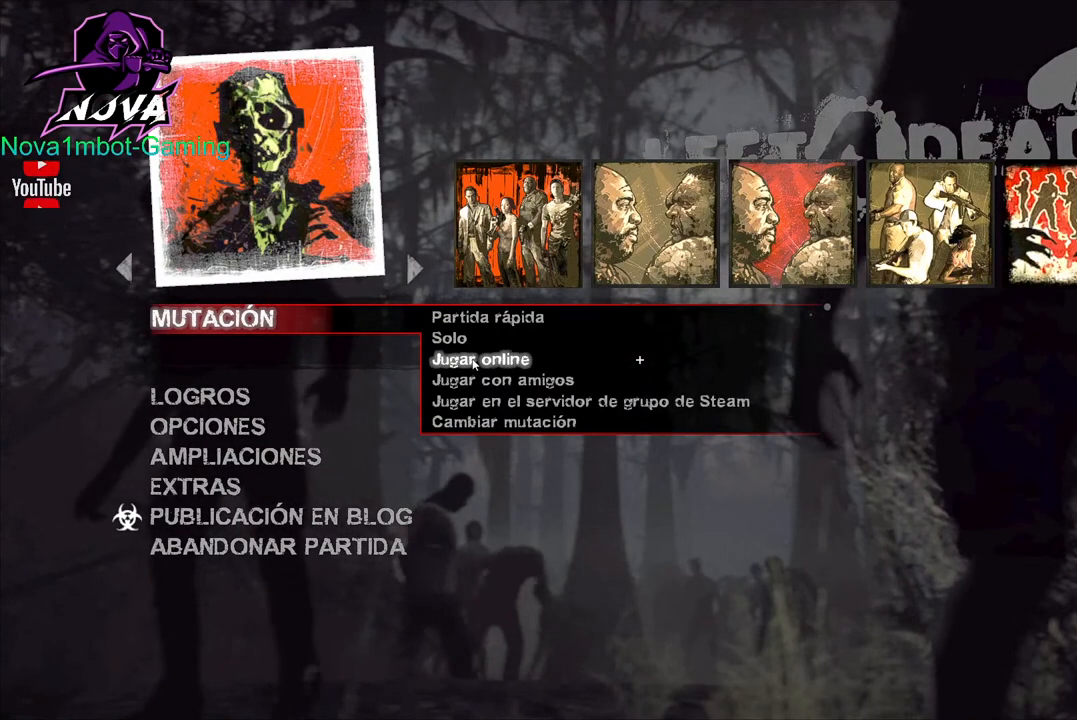
{"keys": [], "mouse": [], "events": [[217, "mouse_left", "down"], [300, "mouse_left", "up"]]}
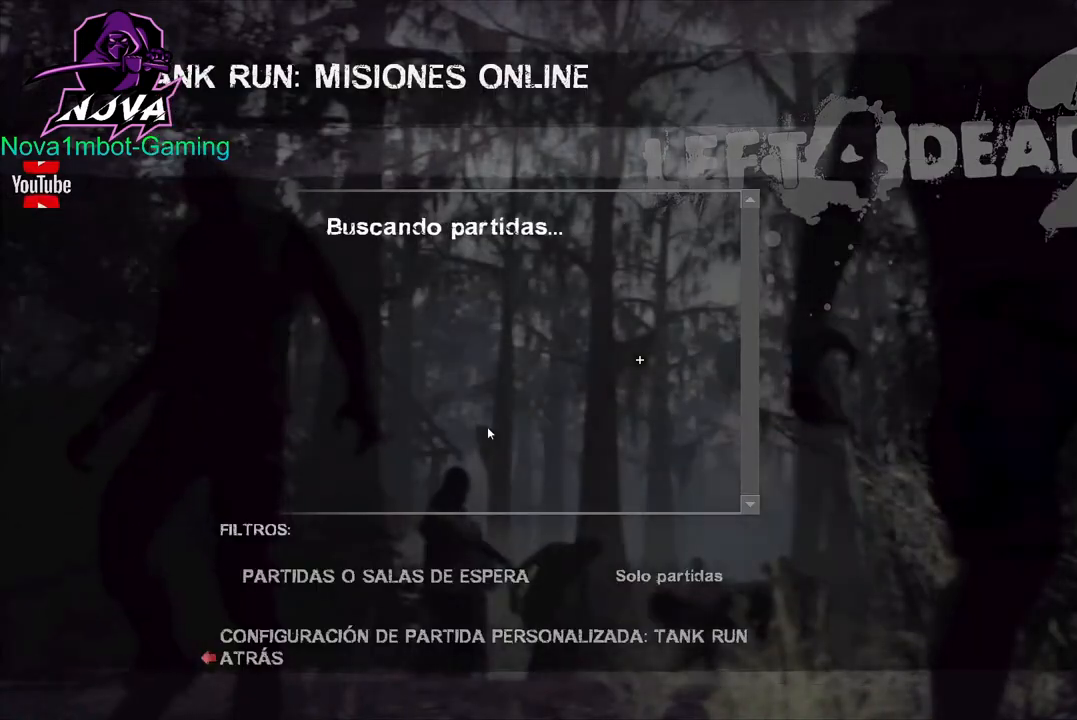
{"keys": [], "mouse": [], "events": [[283, "mouse_left", "down"], [417, "mouse_left", "up"]]}
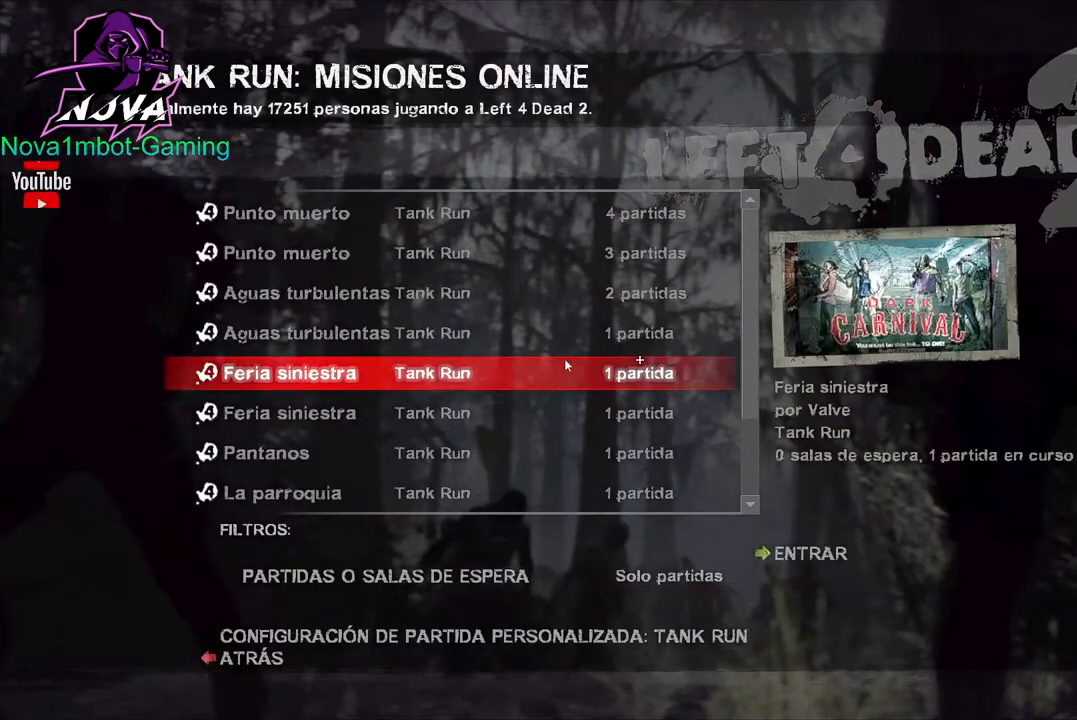
{"keys": [], "mouse": [], "events": [[17, "mouse_left", "down"], [200, "mouse_left", "up"], [300, "mouse_left", "down"], [433, "mouse_left", "up"]]}
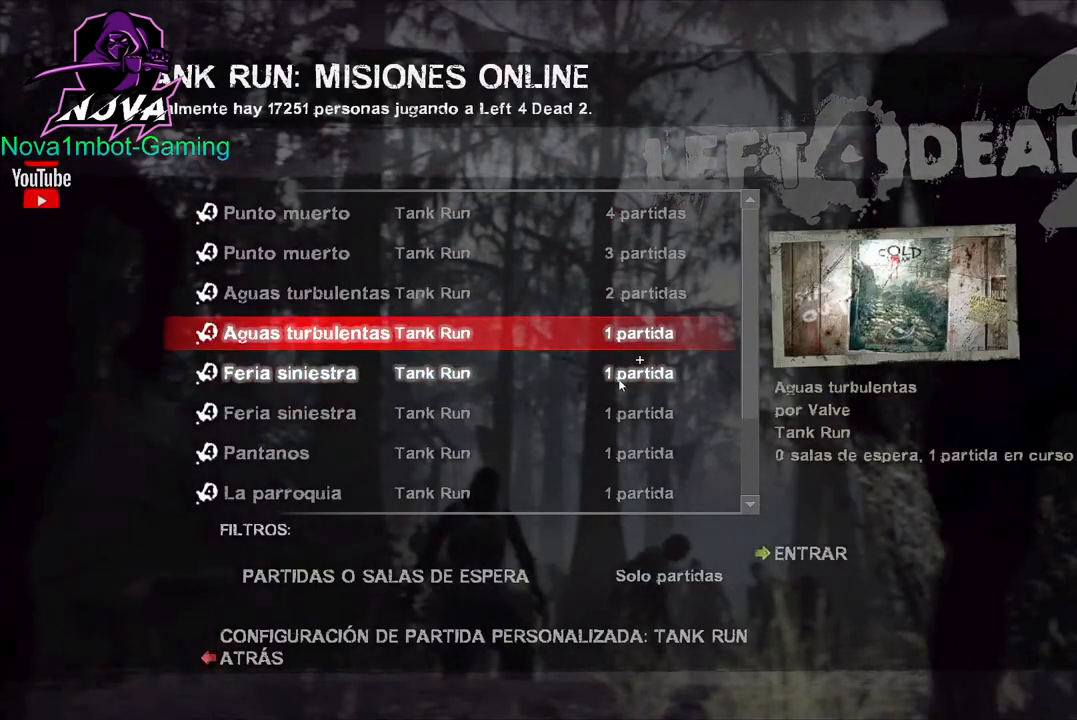
{"keys": [], "mouse": [], "events": [[267, "mouse_left", "down"], [400, "mouse_left", "up"]]}
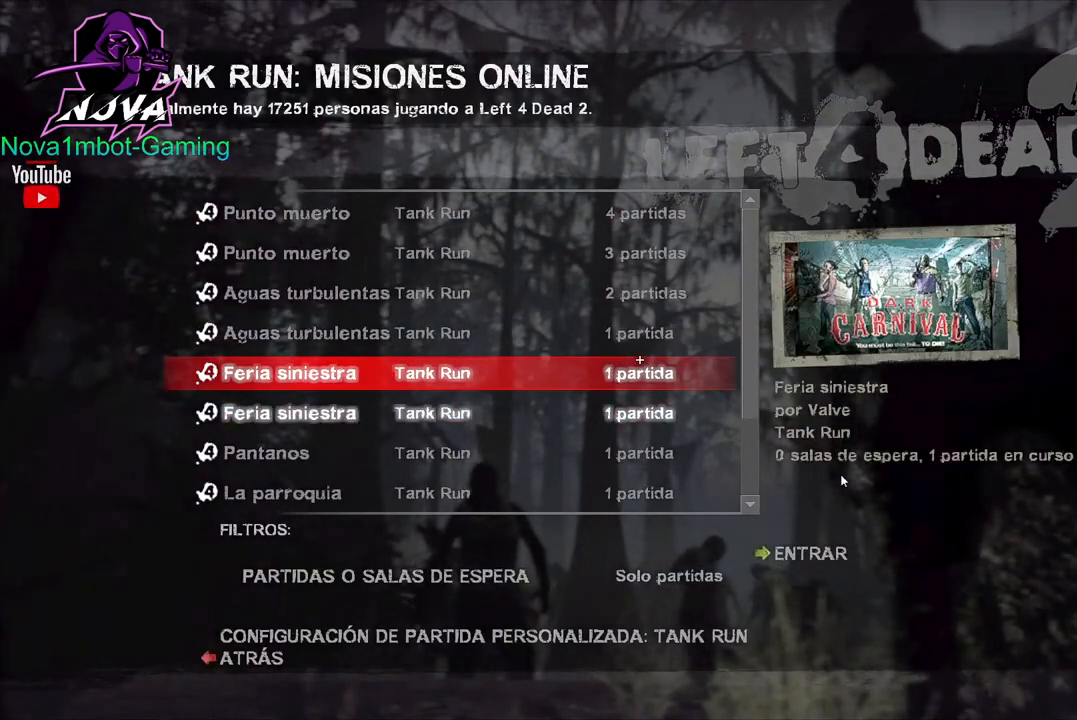
{"keys": [], "mouse": [], "events": [[283, "mouse_left", "down"], [367, "mouse_left", "up"]]}
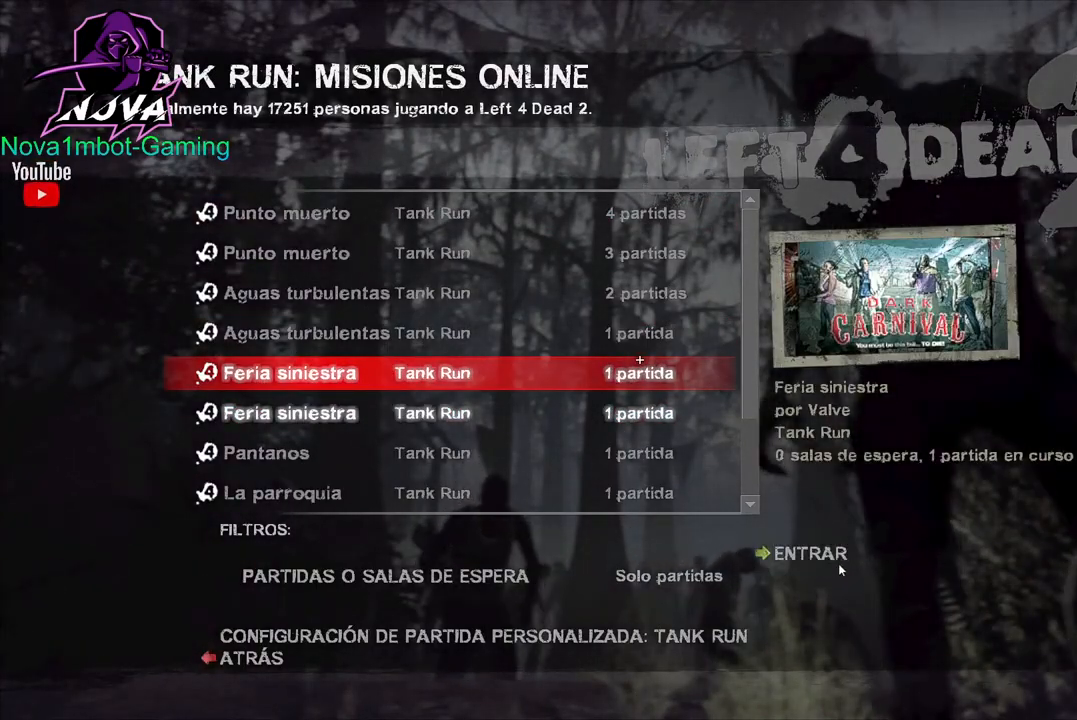
{"keys": [], "mouse": [], "events": [[17, "mouse_left", "down"], [150, "mouse_left", "up"], [250, "mouse_left", "down"], [433, "mouse_left", "up"]]}
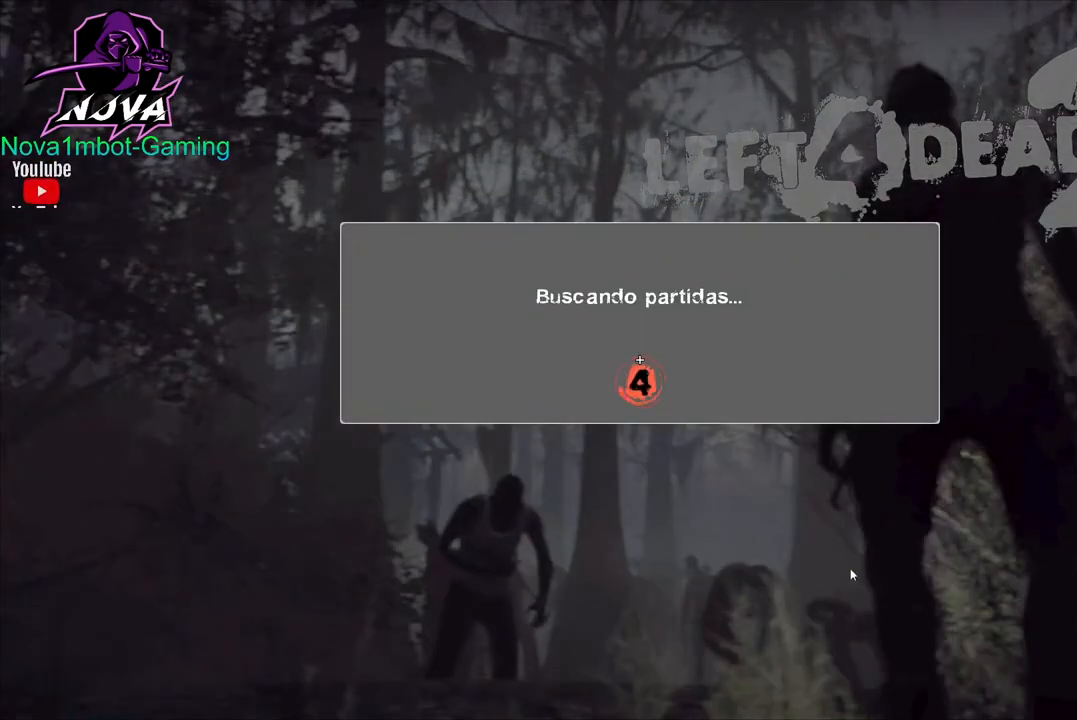
{"keys": [], "mouse": [], "events": []}
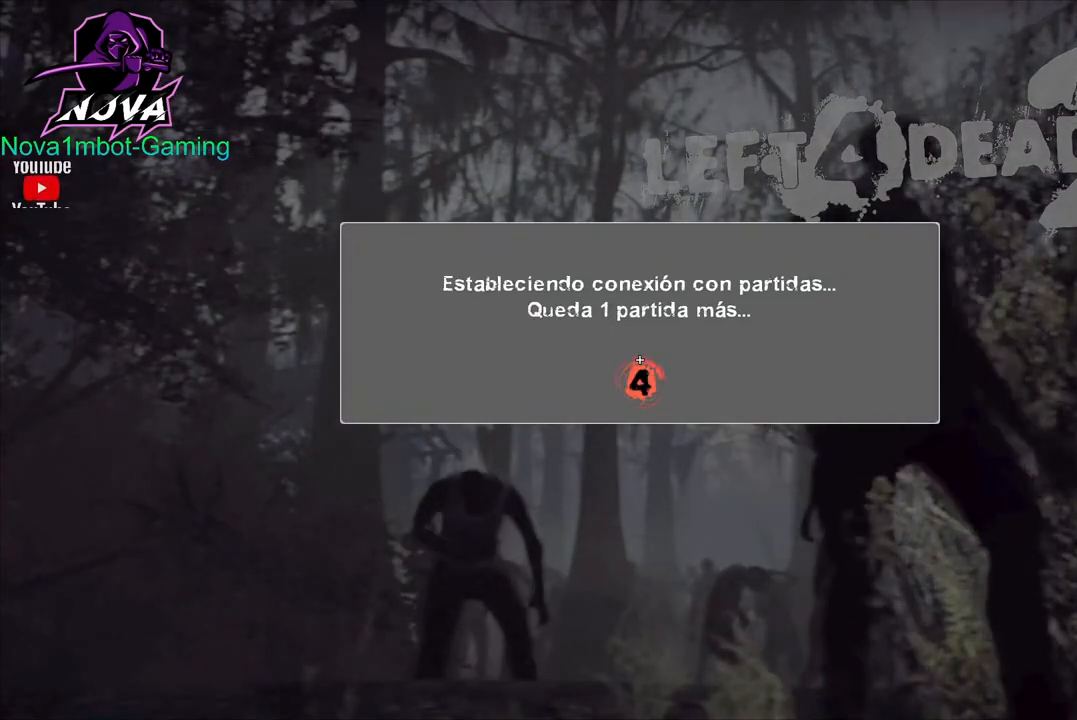
{"keys": [], "mouse": [], "events": []}
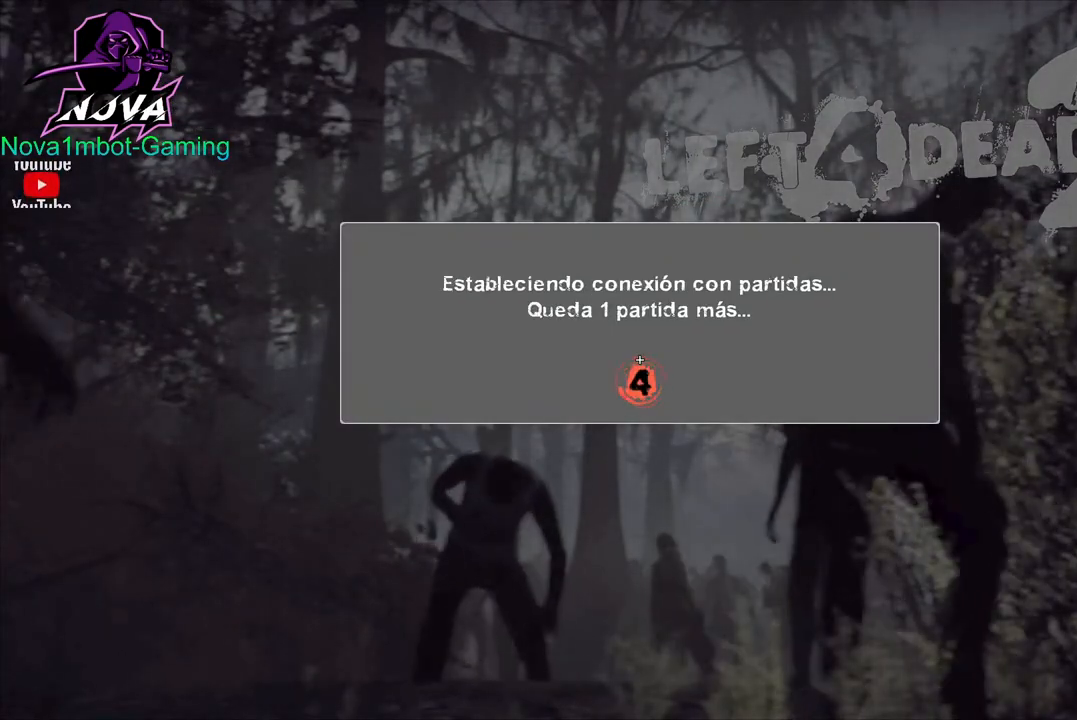
{"keys": [], "mouse": [], "events": []}
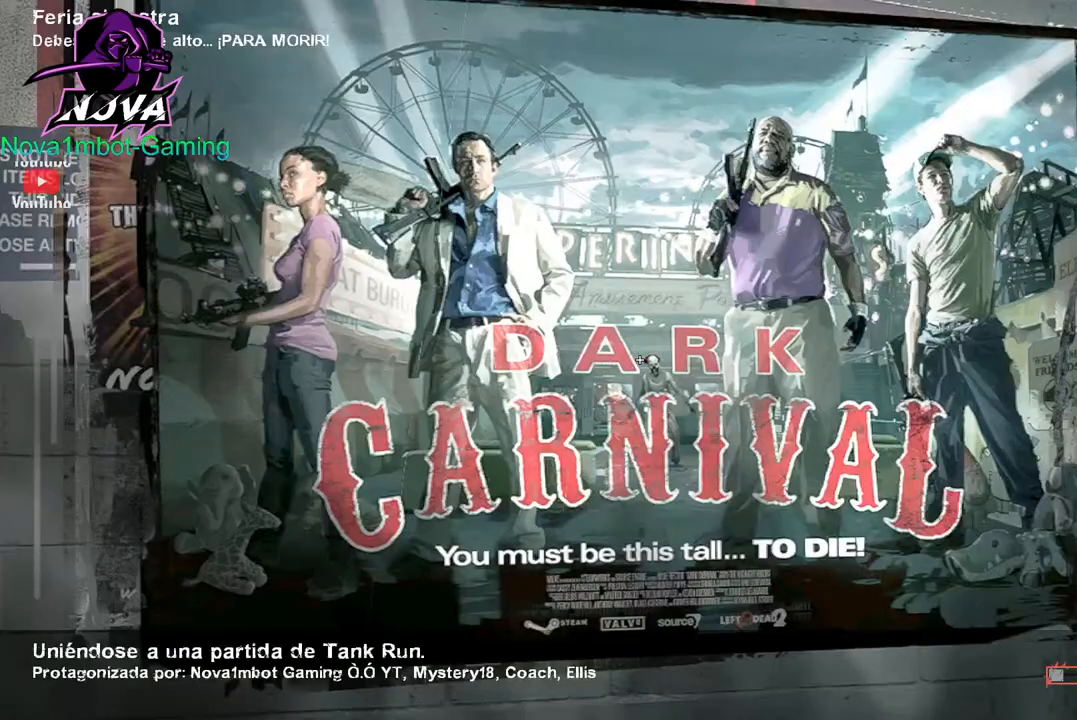
{"keys": [], "mouse": [], "events": []}
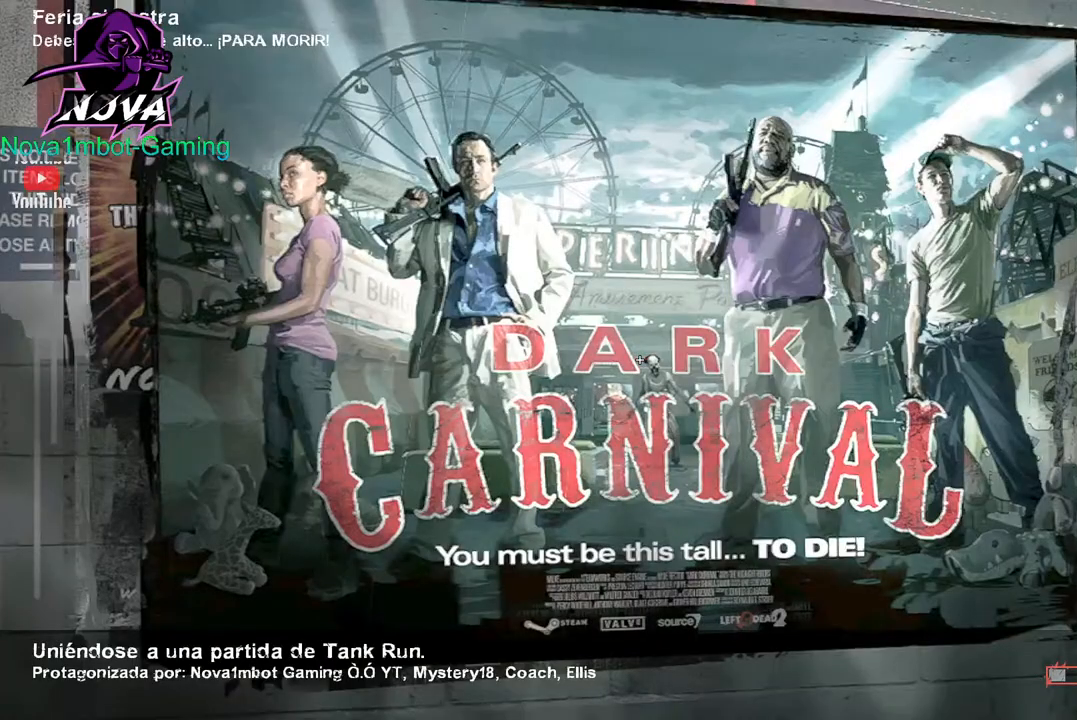
{"keys": [], "mouse": [], "events": [[133, "mouse_left", "down"], [183, "mouse_left", "up"]]}
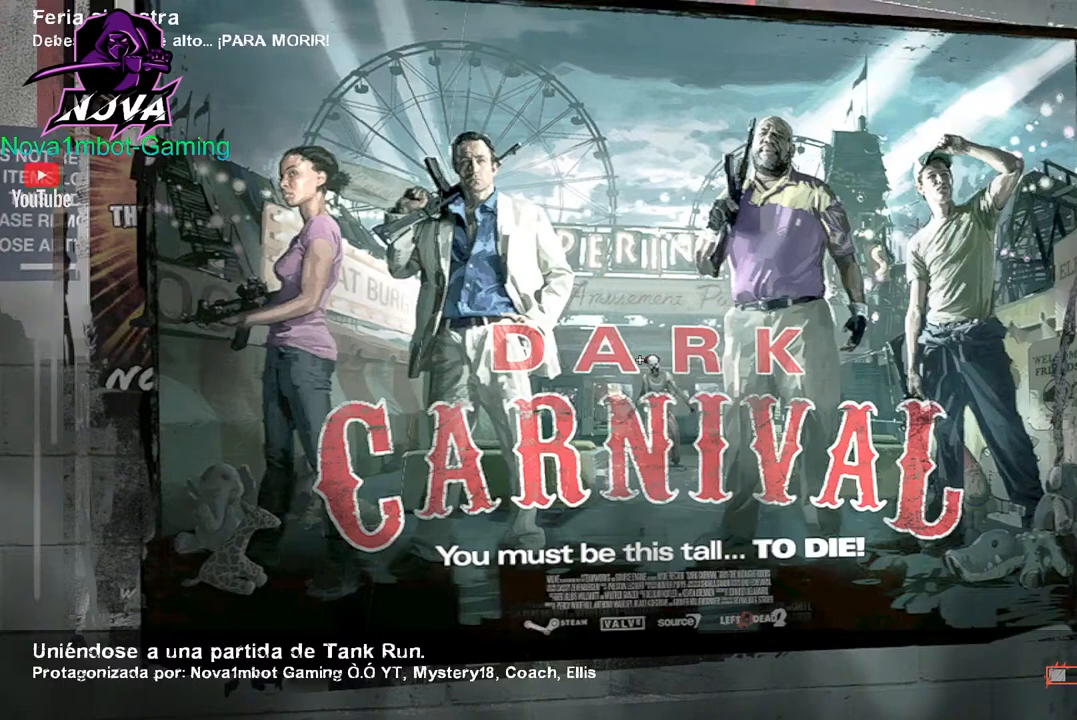
{"keys": [], "mouse": [], "events": []}
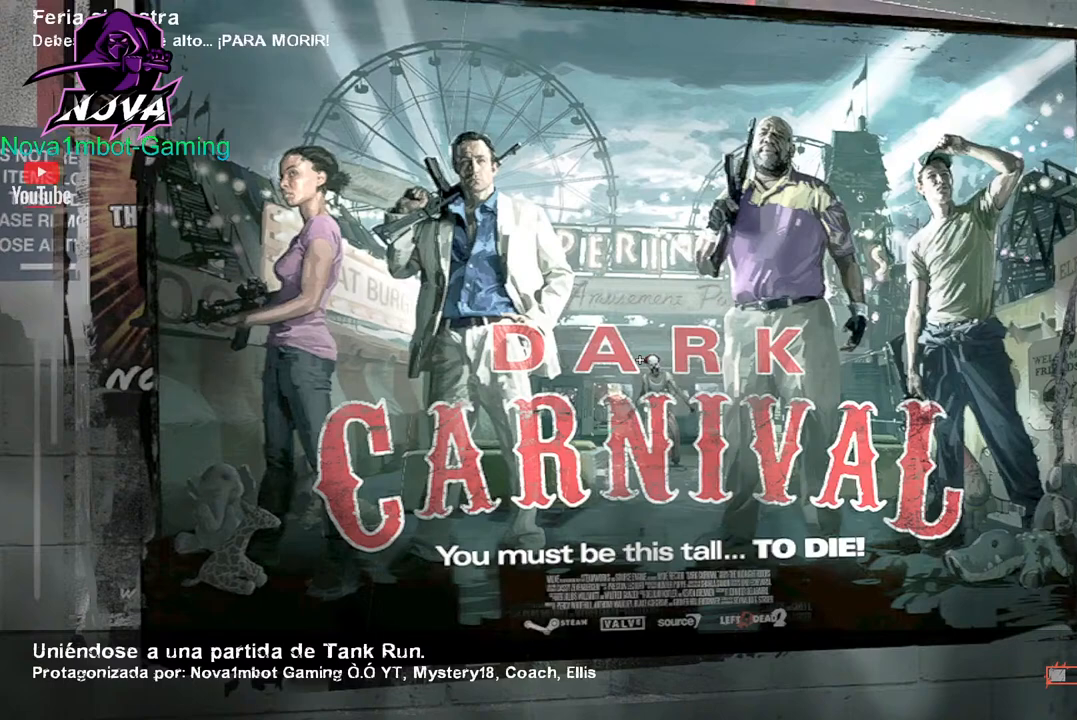
{"keys": [], "mouse": [], "events": []}